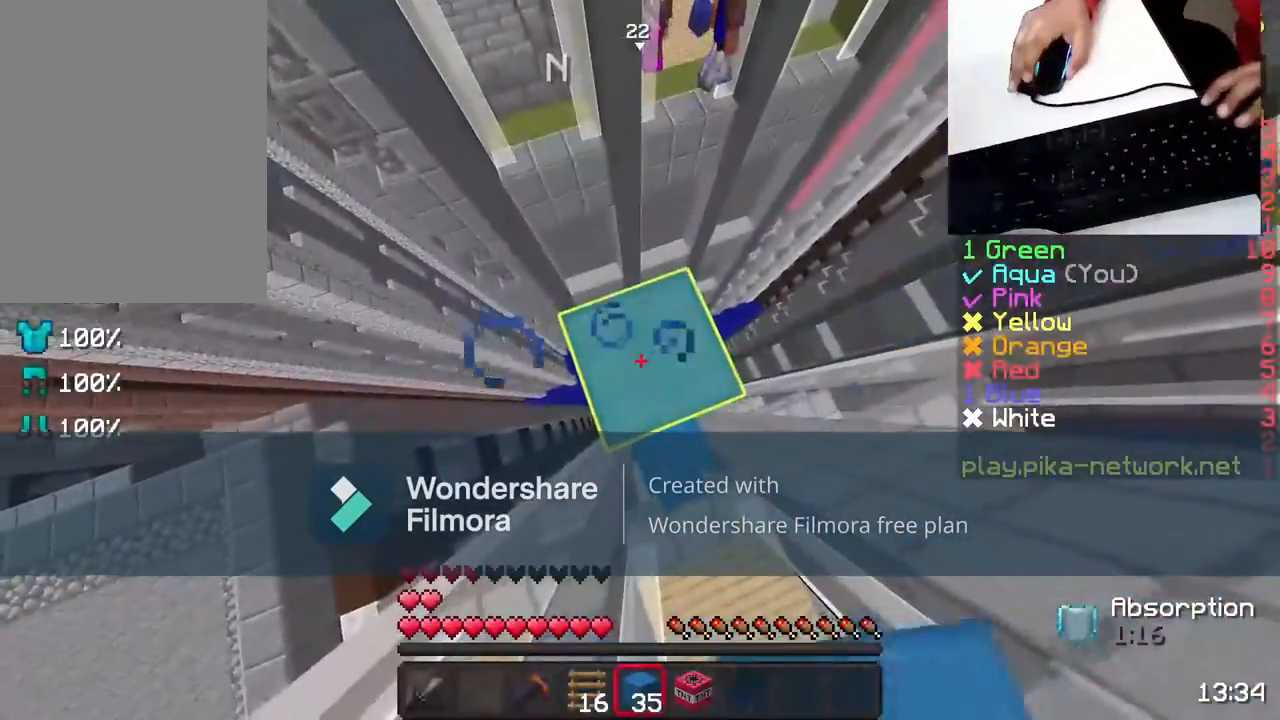
Gameplay with keyboard and mouse; each line is a JSON object with the keys and mouse buttons held at the frame after it. "events" lists presses ("down") and releases ("up") of "a", "d", "s", "space", "w", "mouse_left" and "mouse_right" between this image and that frame as [ms after this image, input, new state], when the widget could be followed in between. "mouse_left", "mouse_right" = the "left", "right" buttons of the "mouse" list. No other keys are recorded. Fast repeated clicks can show as one long hold. Not read: mouse_move.
{"keys": [], "mouse": [], "events": [[83, "mouse_right", "up"], [300, "mouse_right", "down"], [367, "mouse_right", "up"], [367, "space", "up"]]}
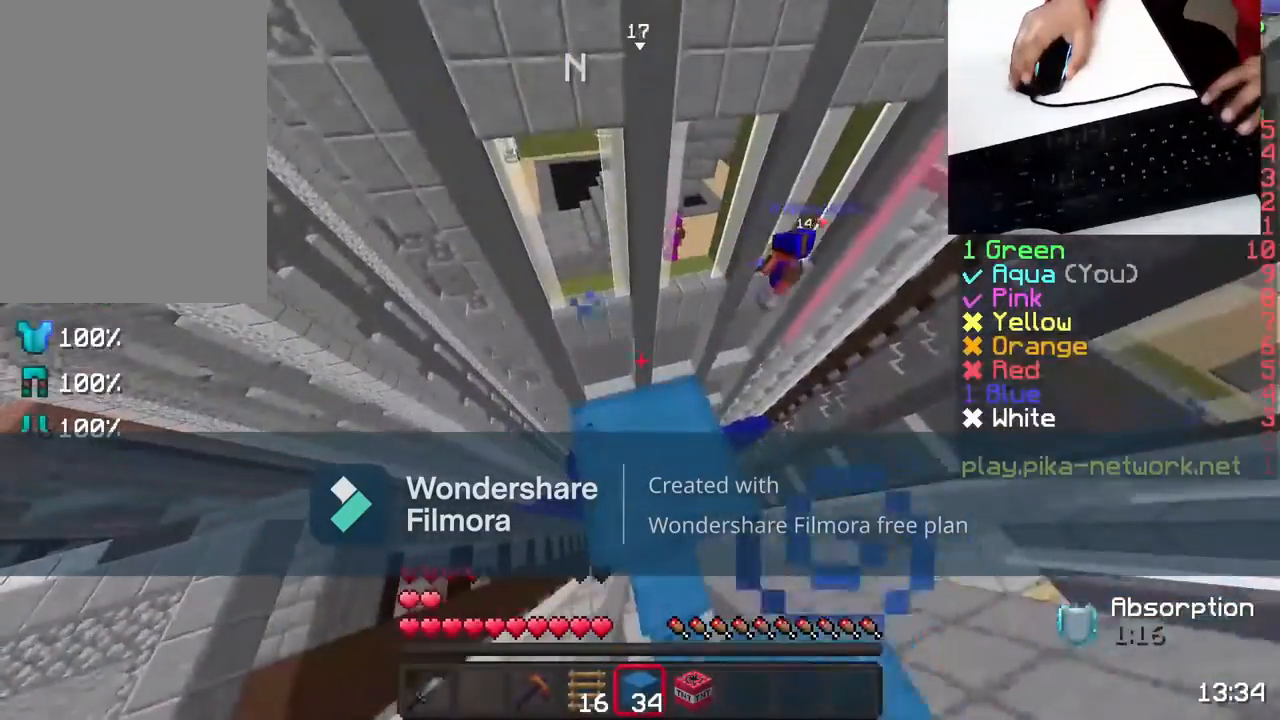
{"keys": [], "mouse": [], "events": [[183, "mouse_left", "down"], [333, "mouse_left", "up"], [333, "w", "down"], [433, "w", "up"]]}
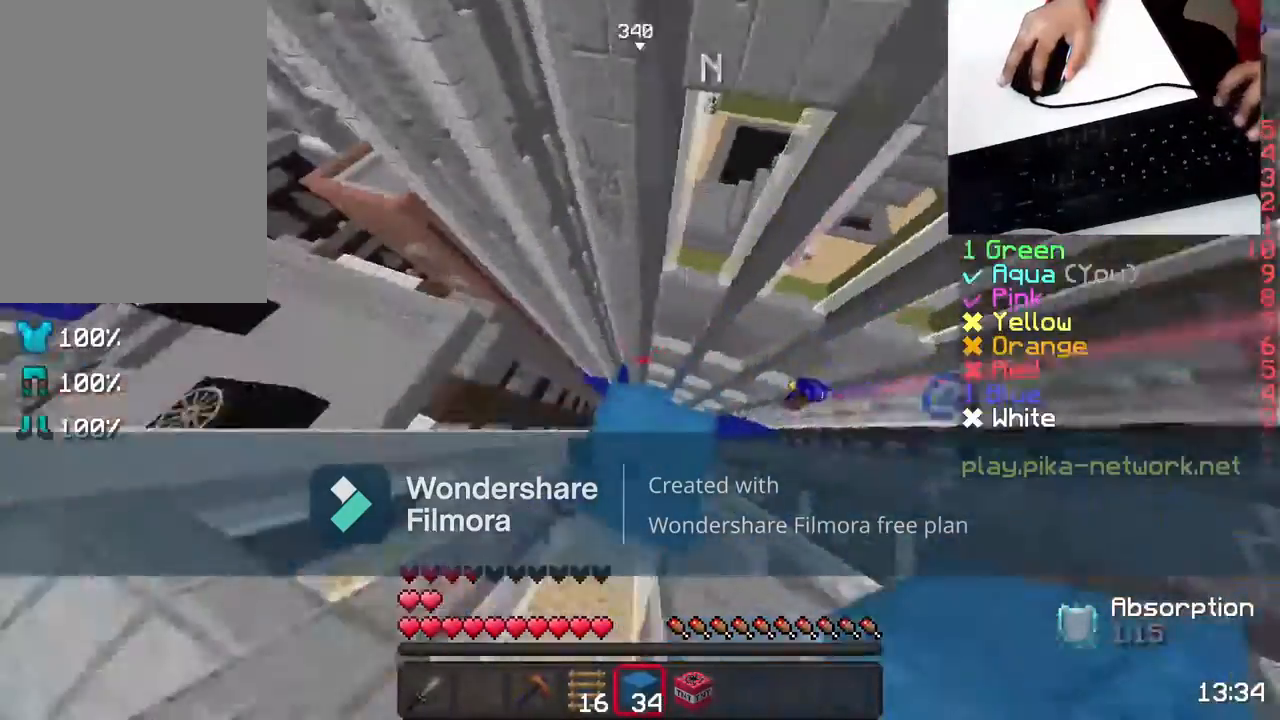
{"keys": ["d", "s"], "mouse": [], "events": [[167, "s", "down"], [283, "d", "down"]]}
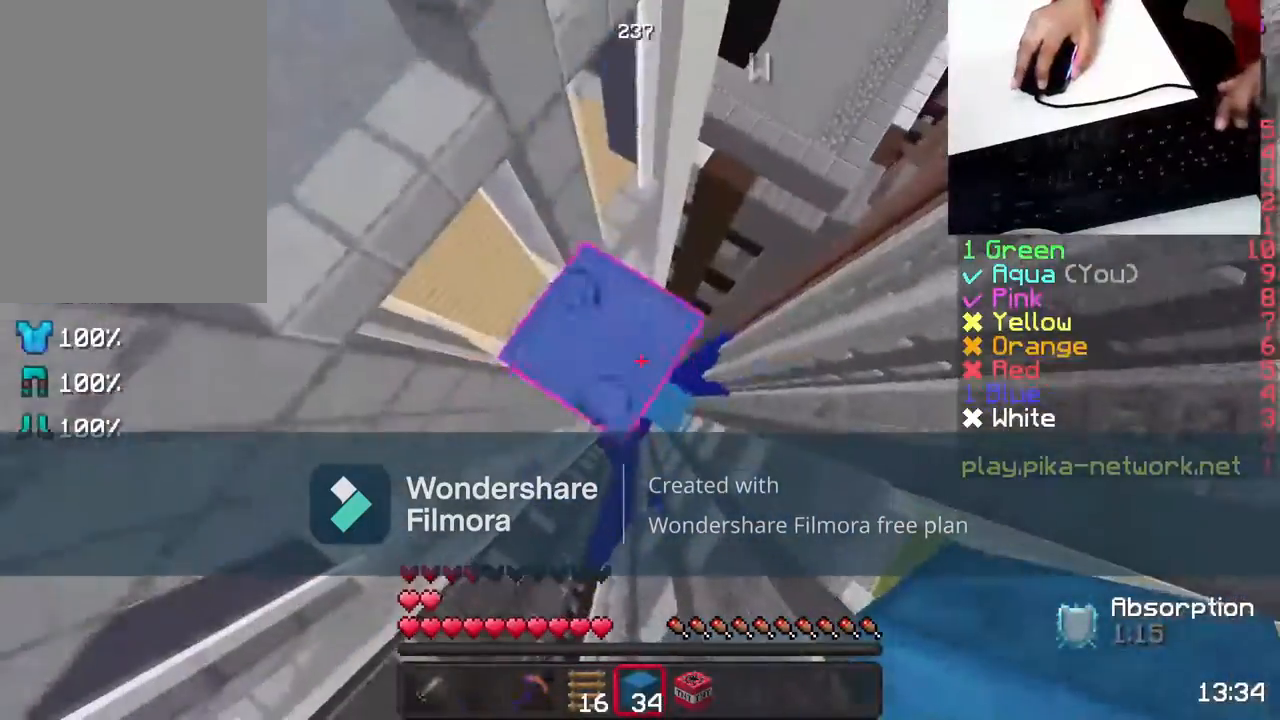
{"keys": ["d", "s"], "mouse": [], "events": [[133, "mouse_right", "down"], [233, "mouse_right", "up"], [317, "mouse_right", "down"], [483, "mouse_right", "up"]]}
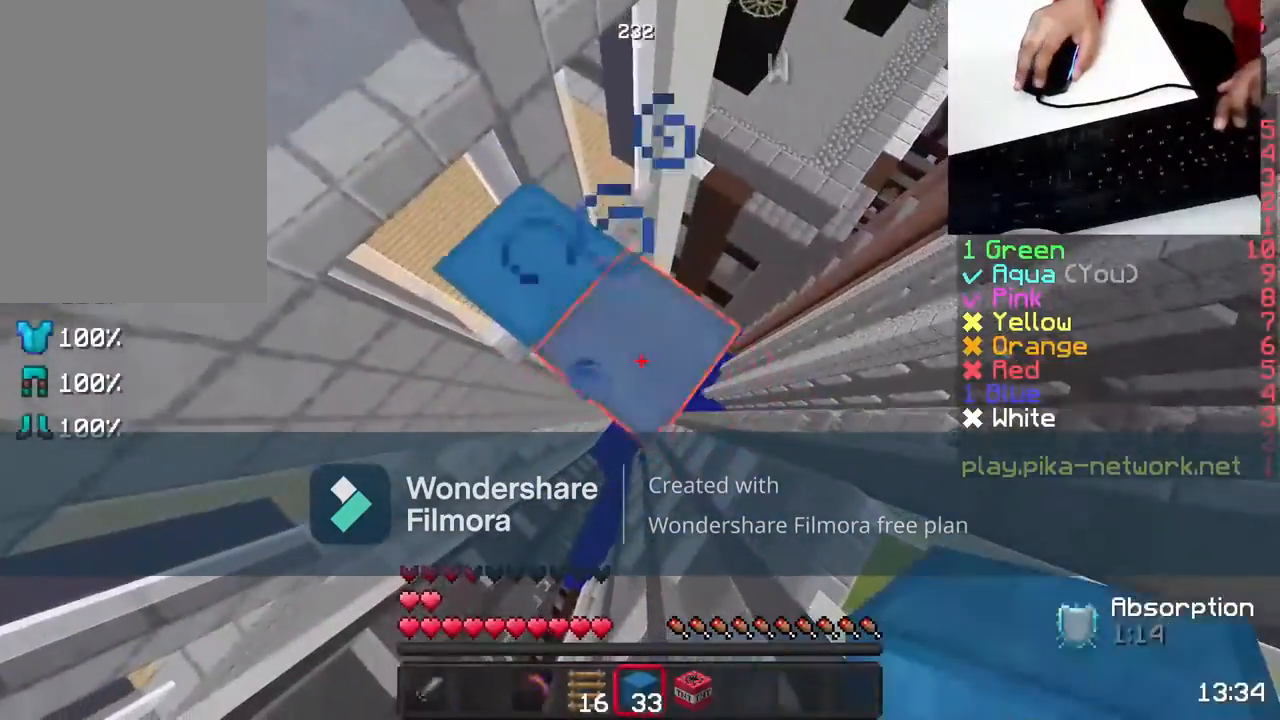
{"keys": [], "mouse": [], "events": [[233, "mouse_right", "down"], [383, "d", "up"], [383, "mouse_right", "up"], [383, "s", "up"]]}
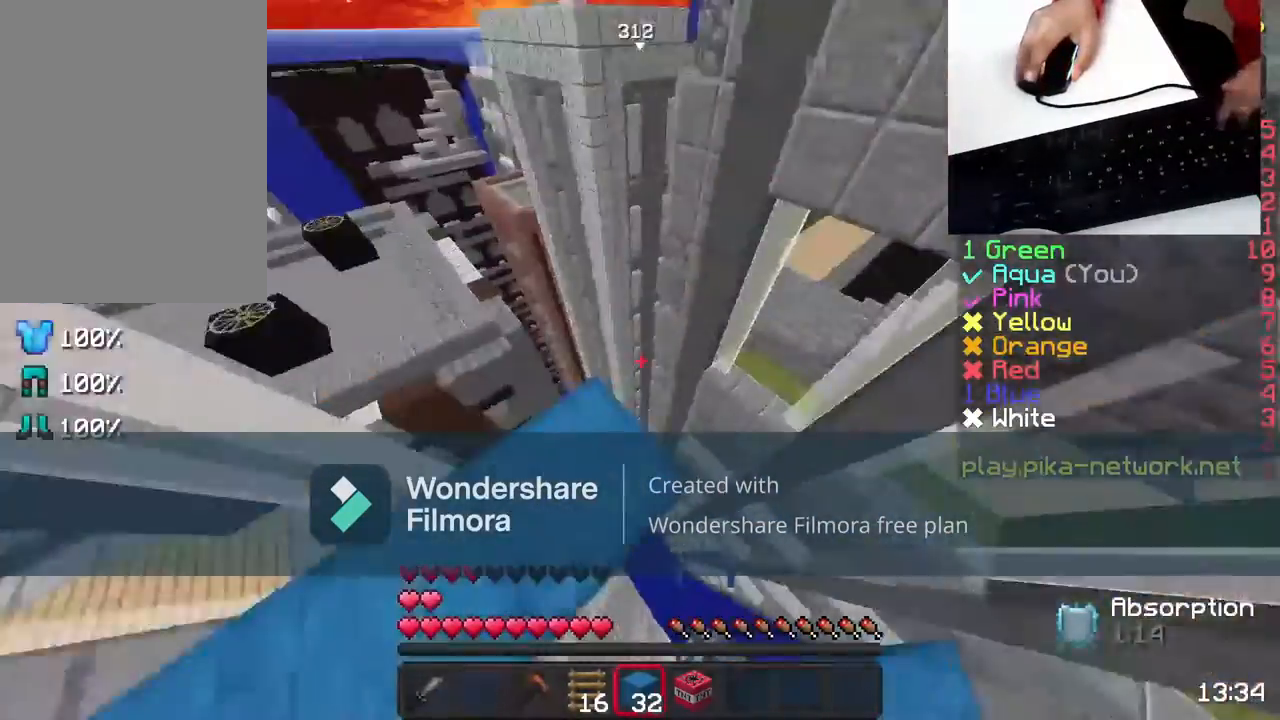
{"keys": [], "mouse": [], "events": [[33, "a", "down"], [33, "mouse_left", "down"], [233, "a", "up"], [233, "mouse_left", "up"]]}
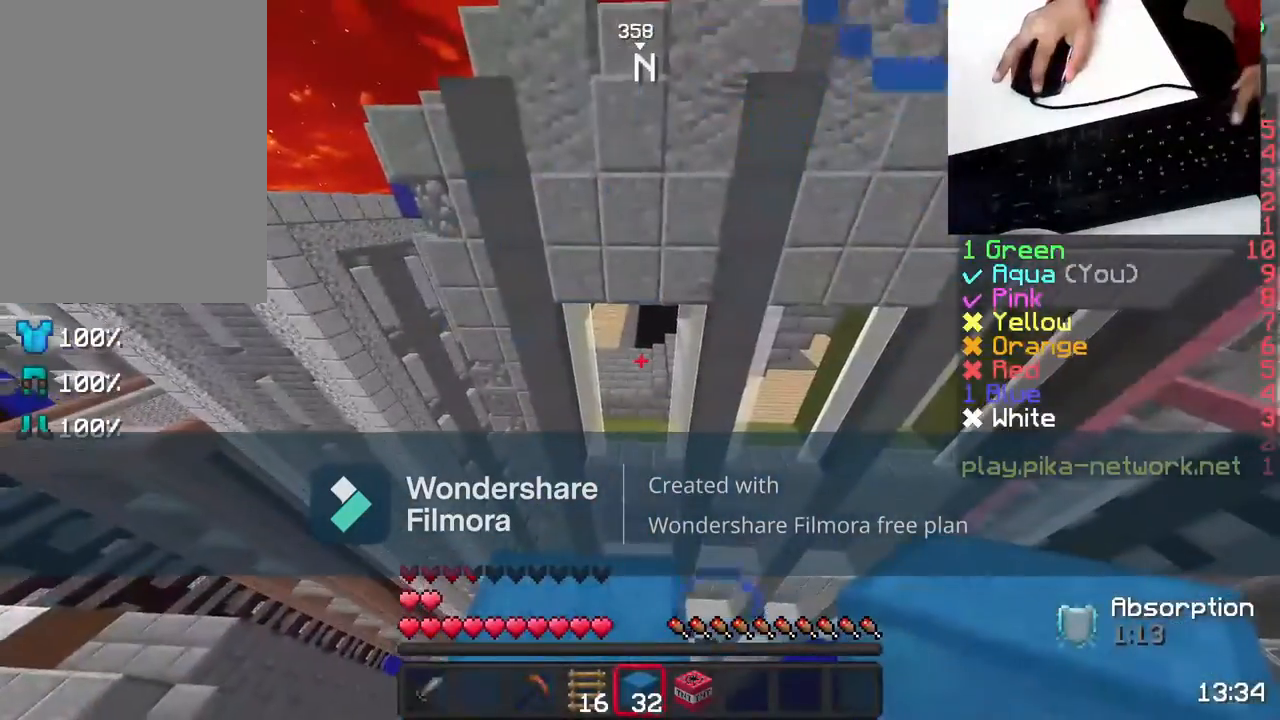
{"keys": ["space"], "mouse": [], "events": [[83, "s", "down"], [233, "s", "up"], [383, "space", "down"]]}
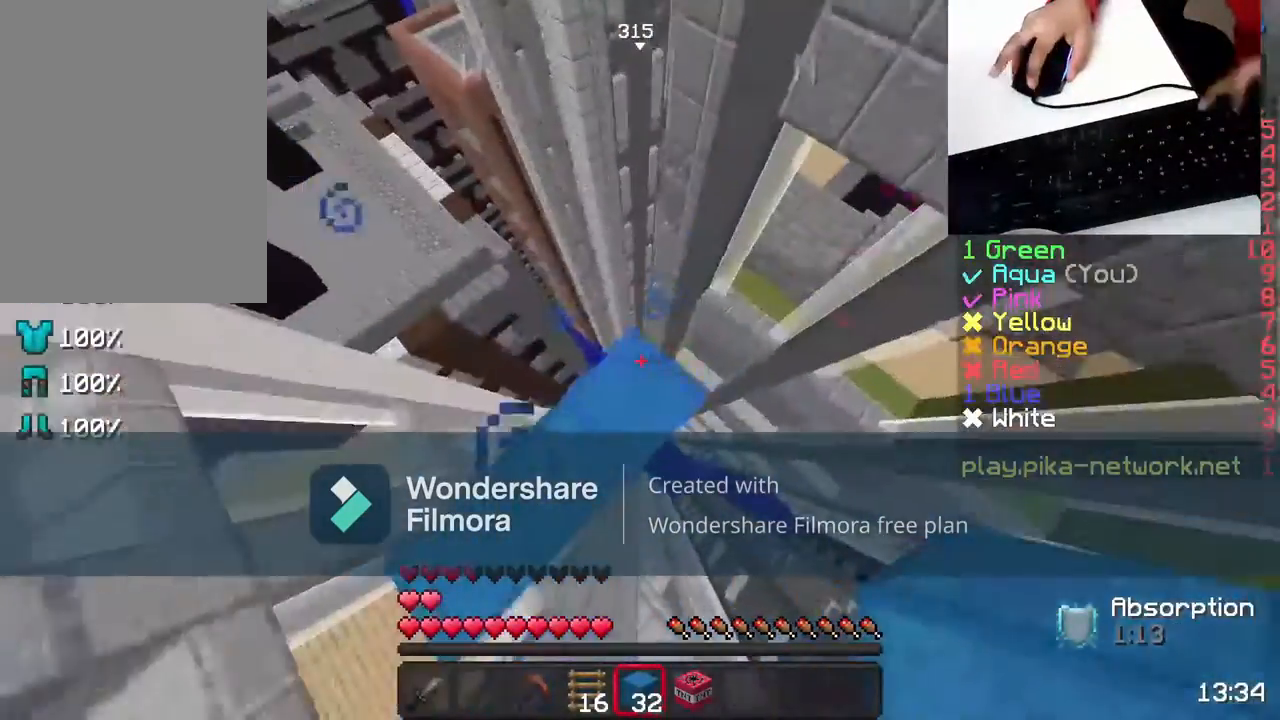
{"keys": ["space"], "mouse": [], "events": [[100, "mouse_right", "down"], [183, "mouse_right", "up"], [333, "mouse_right", "down"], [450, "mouse_right", "up"]]}
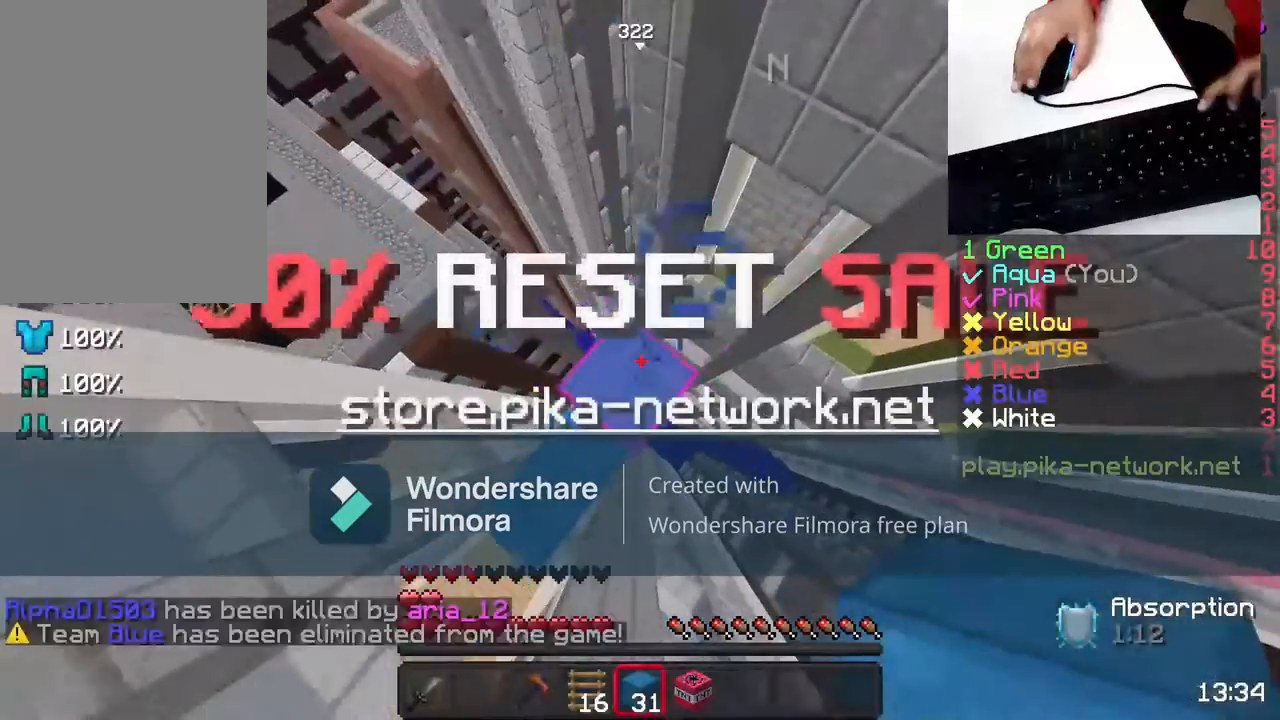
{"keys": ["space"], "mouse": [], "events": [[83, "mouse_right", "down"], [183, "mouse_right", "up"], [333, "mouse_right", "down"], [433, "mouse_right", "up"]]}
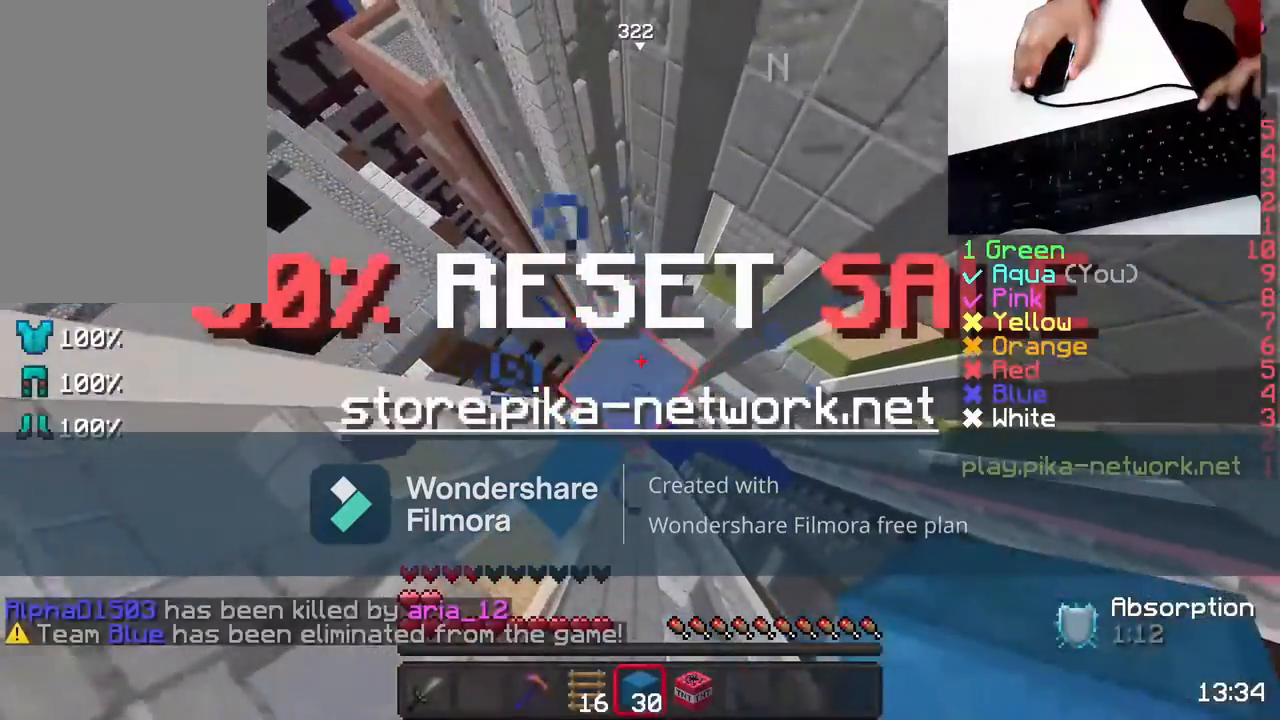
{"keys": ["w"], "mouse": [], "events": [[133, "mouse_right", "down"], [217, "mouse_right", "up"], [217, "space", "up"], [467, "w", "down"]]}
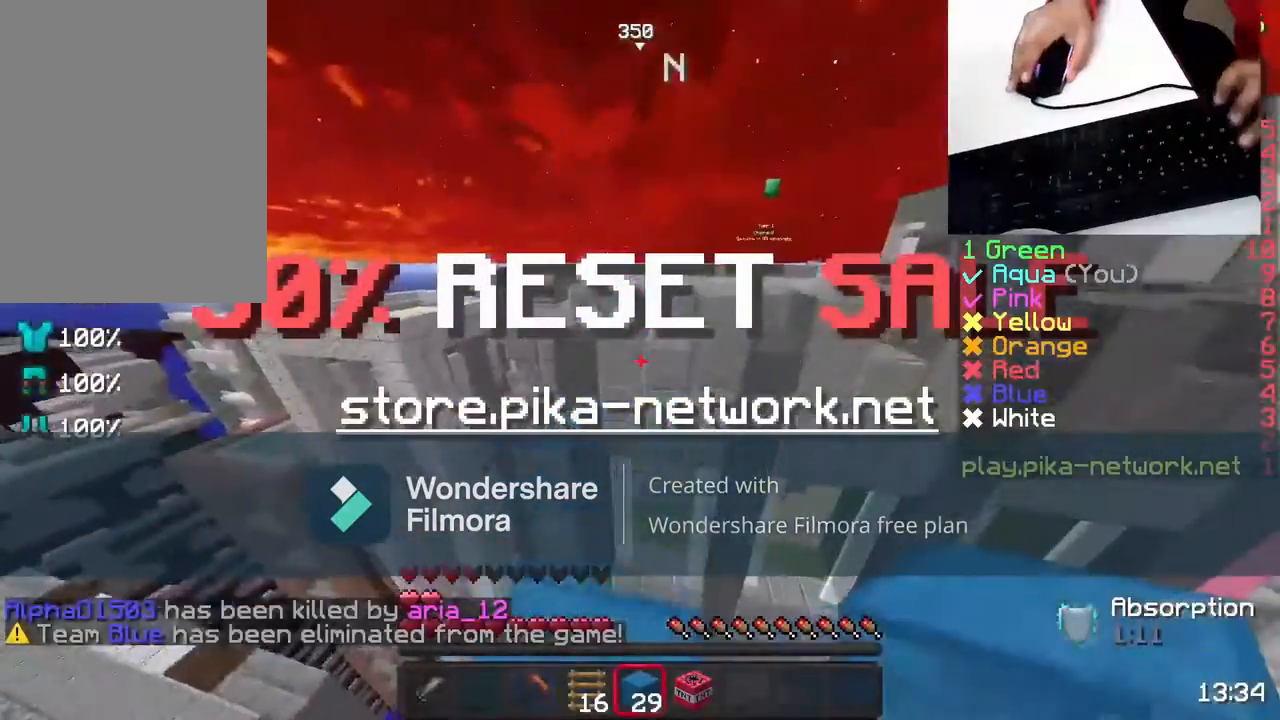
{"keys": [], "mouse": [], "events": [[33, "w", "up"]]}
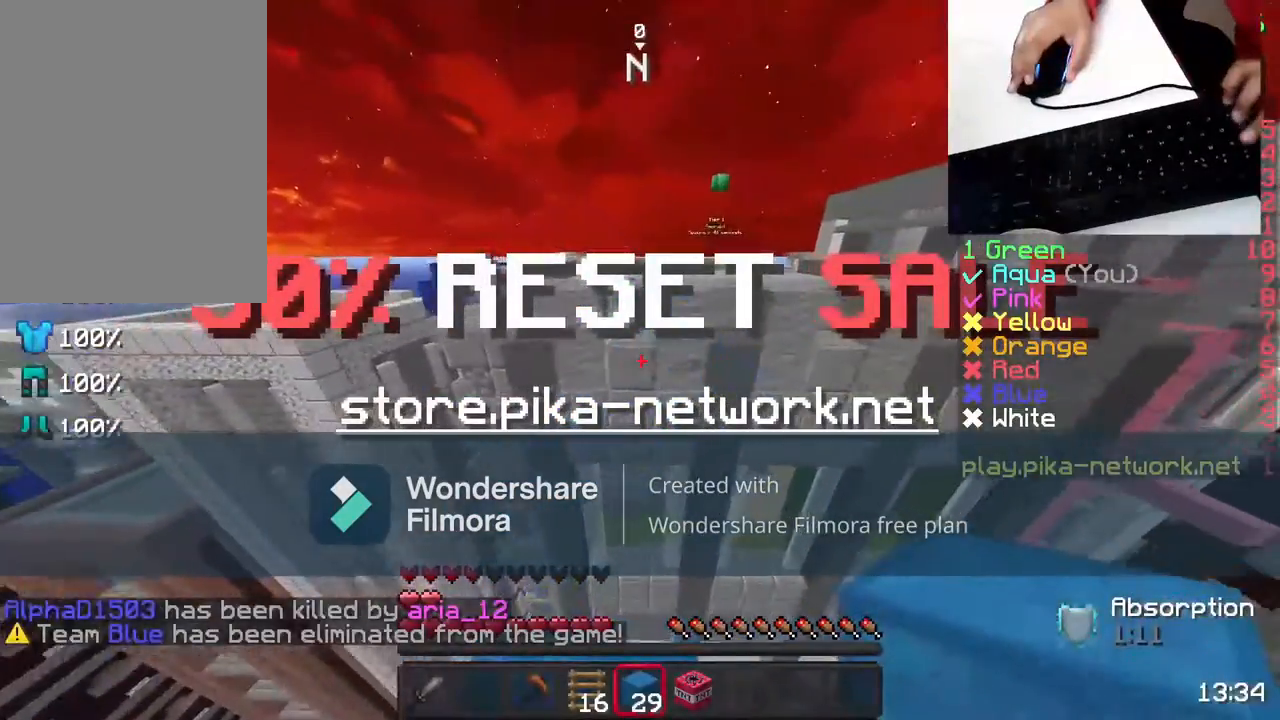
{"keys": [], "mouse": [], "events": [[33, "w", "down"], [133, "w", "up"], [400, "mouse_right", "down"], [483, "mouse_right", "up"]]}
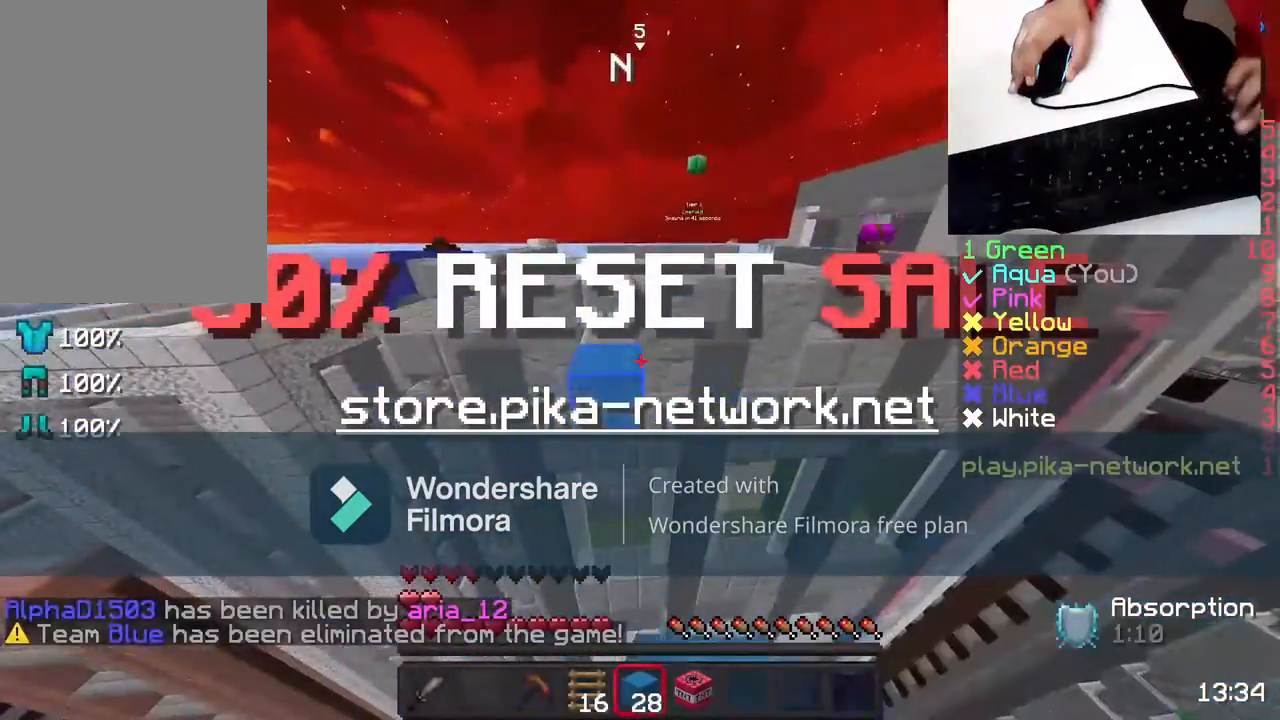
{"keys": [], "mouse": ["right"], "events": [[67, "mouse_right", "down"], [67, "s", "down"], [183, "mouse_right", "up"], [233, "s", "up"], [283, "mouse_right", "down"], [383, "mouse_right", "up"], [433, "mouse_right", "down"]]}
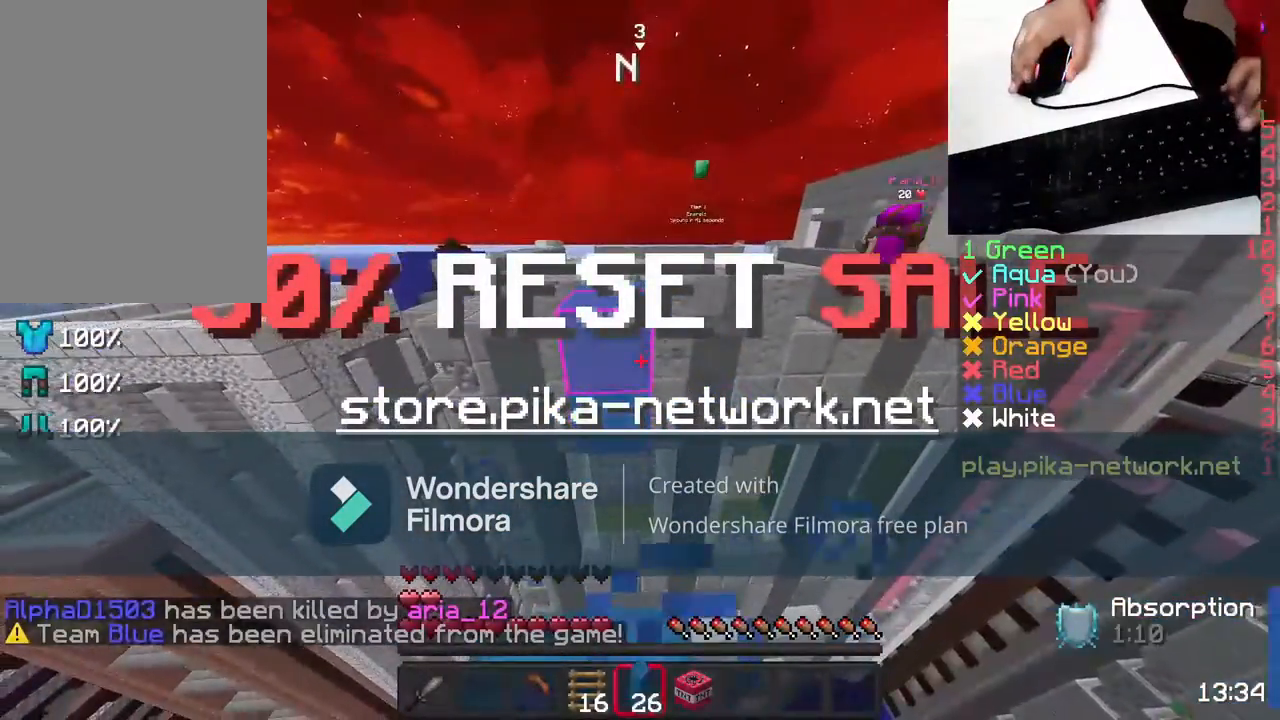
{"keys": ["w"], "mouse": [], "events": [[83, "mouse_right", "up"], [133, "mouse_right", "down"], [133, "s", "down"], [217, "mouse_right", "up"], [283, "mouse_right", "down"], [283, "s", "up"], [383, "mouse_right", "up"], [433, "w", "down"]]}
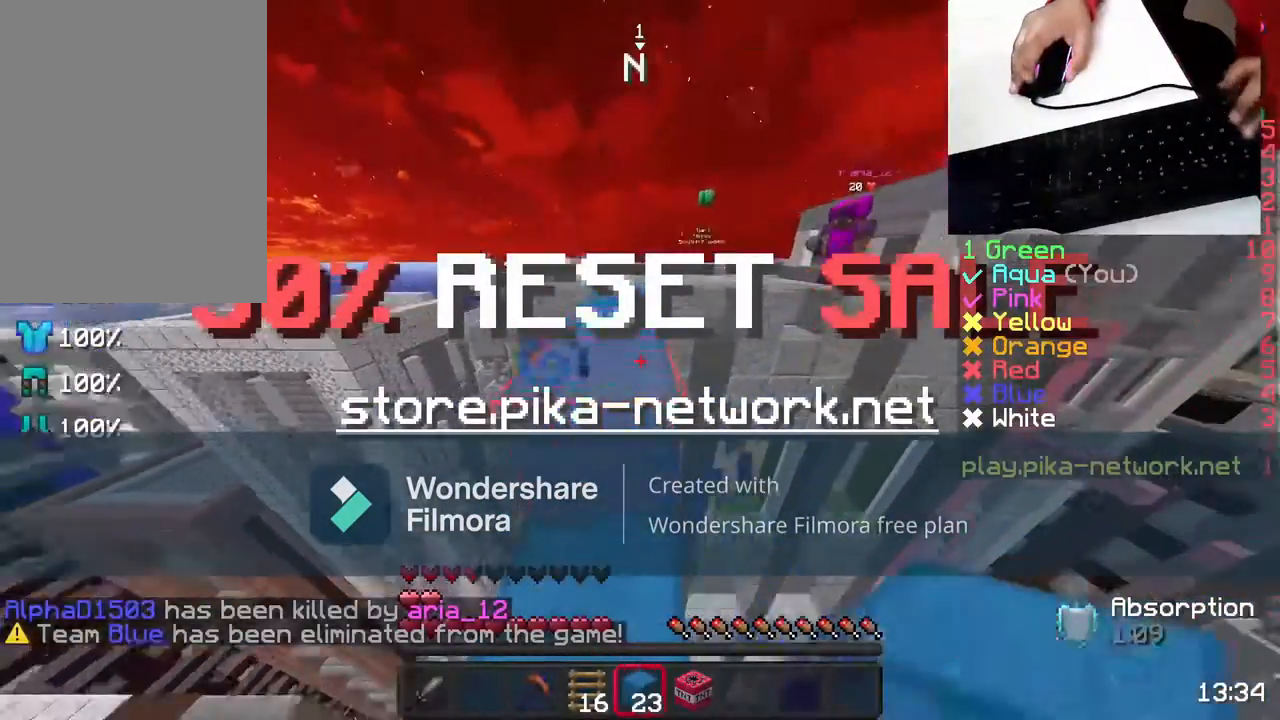
{"keys": ["w"], "mouse": [], "events": [[83, "space", "down"], [150, "mouse_left", "down"], [183, "mouse_left", "up"], [183, "space", "up"], [317, "mouse_left", "down"], [417, "mouse_left", "up"]]}
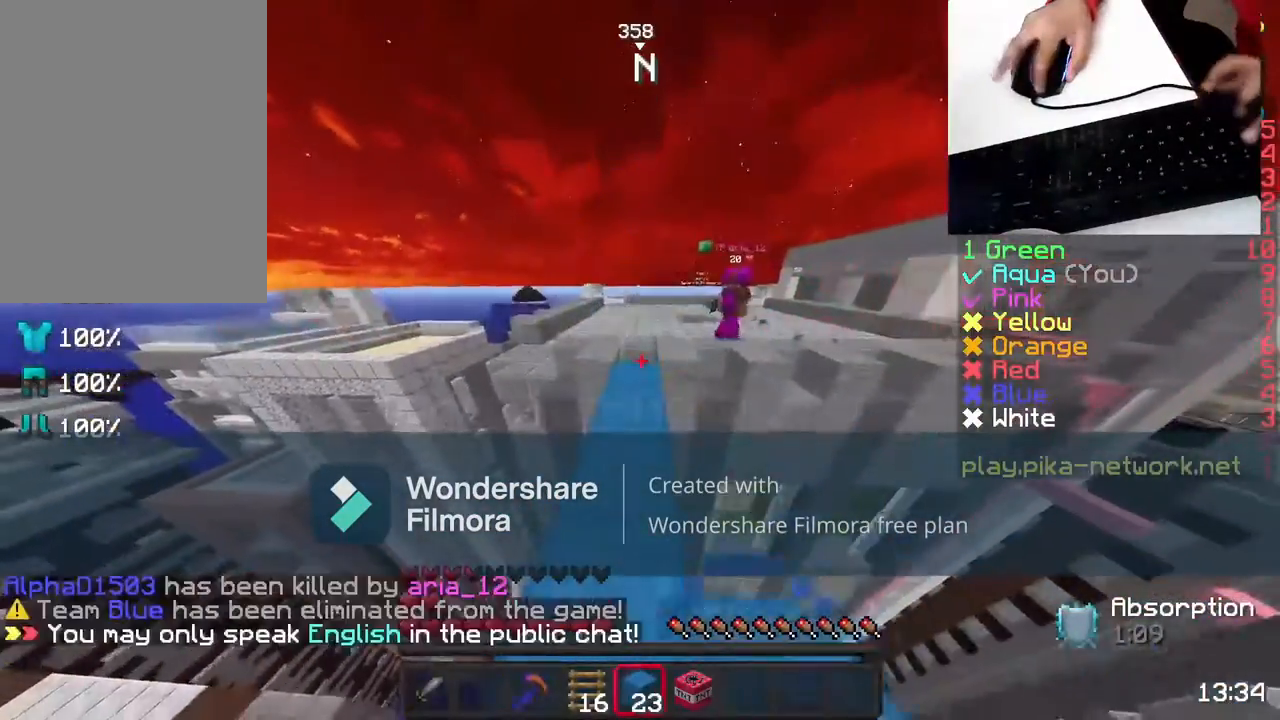
{"keys": ["a", "w"], "mouse": [], "events": [[233, "space", "down"], [383, "mouse_left", "down"], [383, "space", "up"], [483, "a", "down"], [483, "mouse_left", "up"]]}
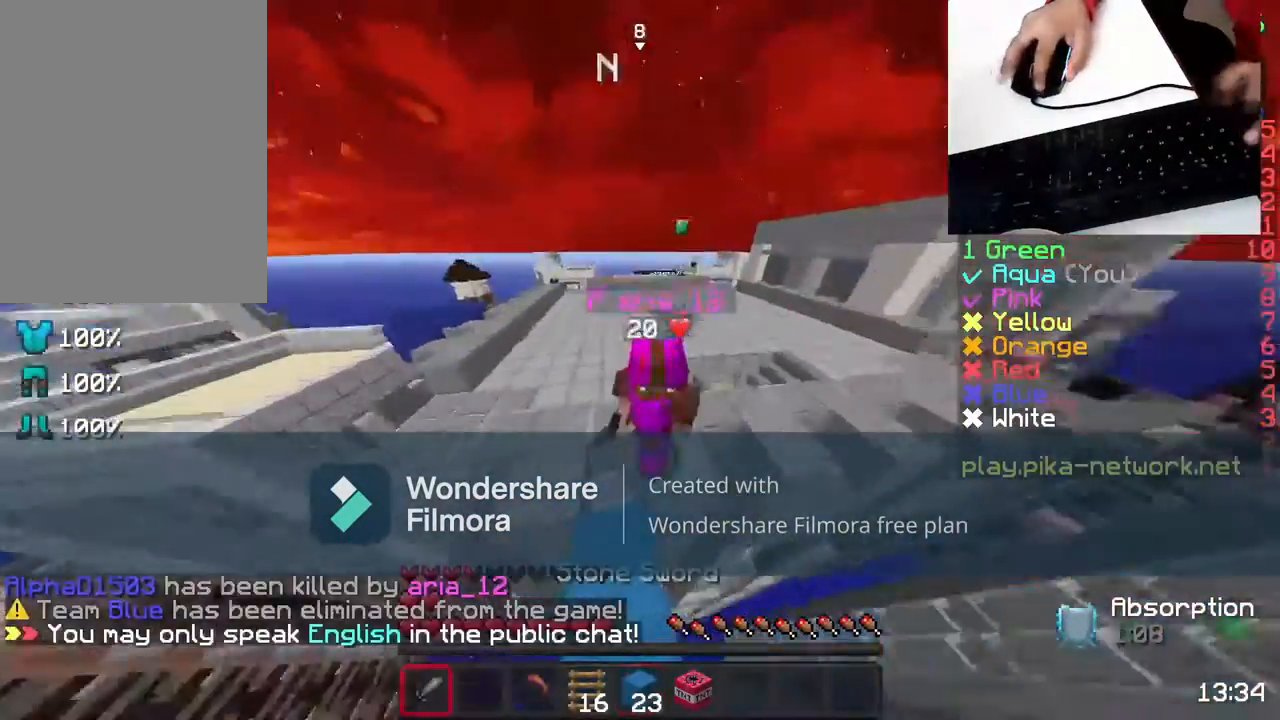
{"keys": ["w"], "mouse": ["left"], "events": [[83, "mouse_left", "down"], [133, "a", "up"], [183, "mouse_left", "up"], [283, "mouse_left", "down"], [400, "mouse_left", "up"], [483, "mouse_left", "down"]]}
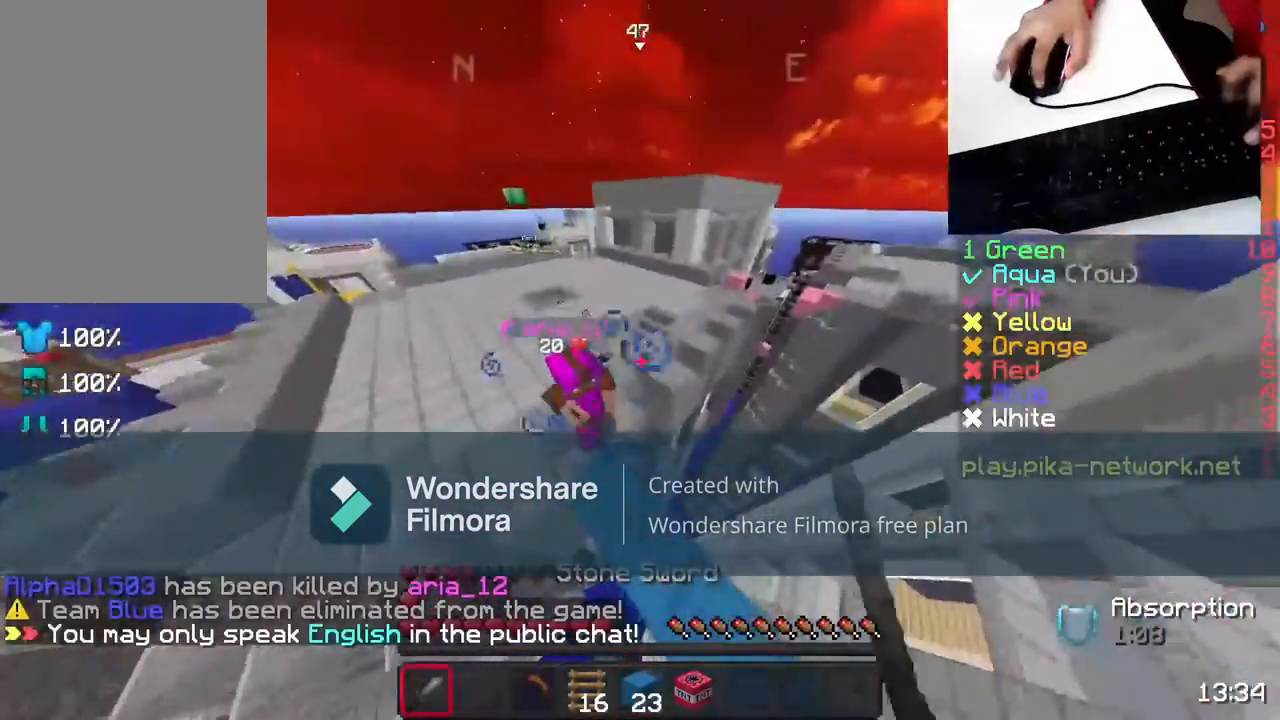
{"keys": ["w"], "mouse": [], "events": [[33, "mouse_left", "up"], [167, "mouse_left", "down"], [267, "mouse_left", "up"], [383, "mouse_left", "down"], [433, "mouse_left", "up"]]}
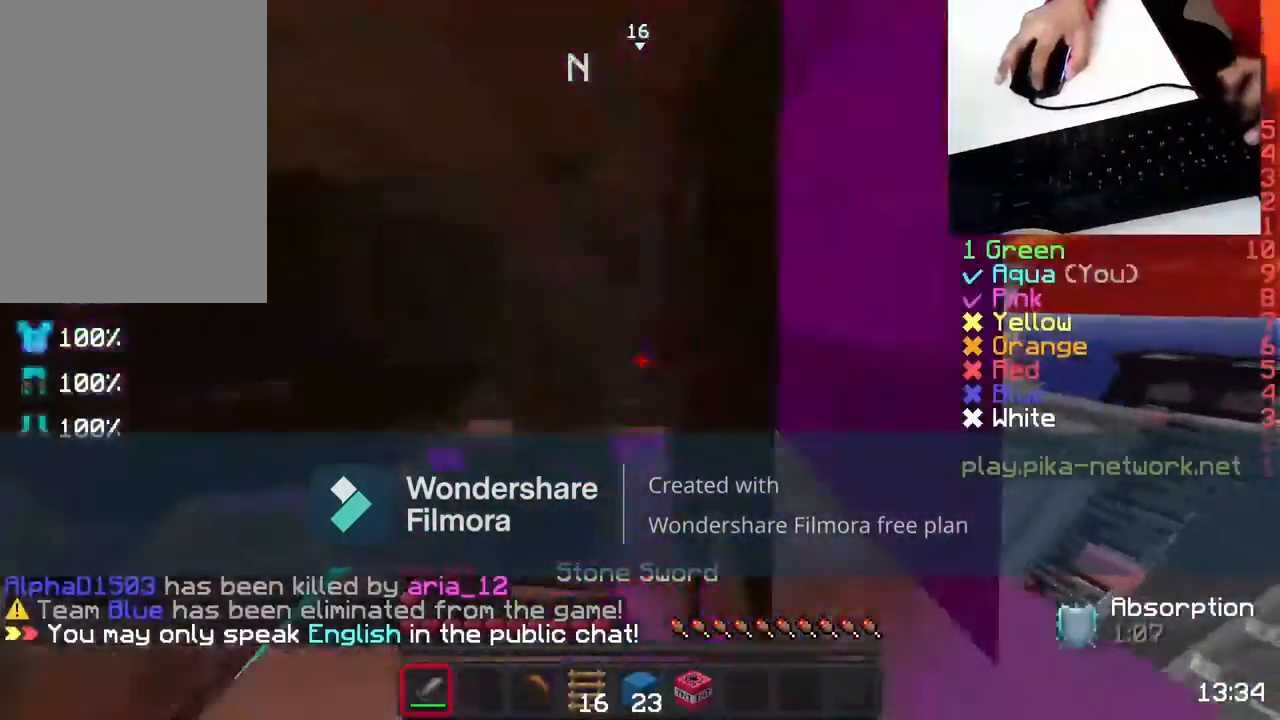
{"keys": ["d"], "mouse": [], "events": [[17, "mouse_left", "down"], [117, "mouse_left", "up"], [183, "mouse_left", "down"], [267, "mouse_left", "up"], [383, "mouse_left", "down"], [483, "d", "down"], [483, "mouse_left", "up"], [483, "w", "up"]]}
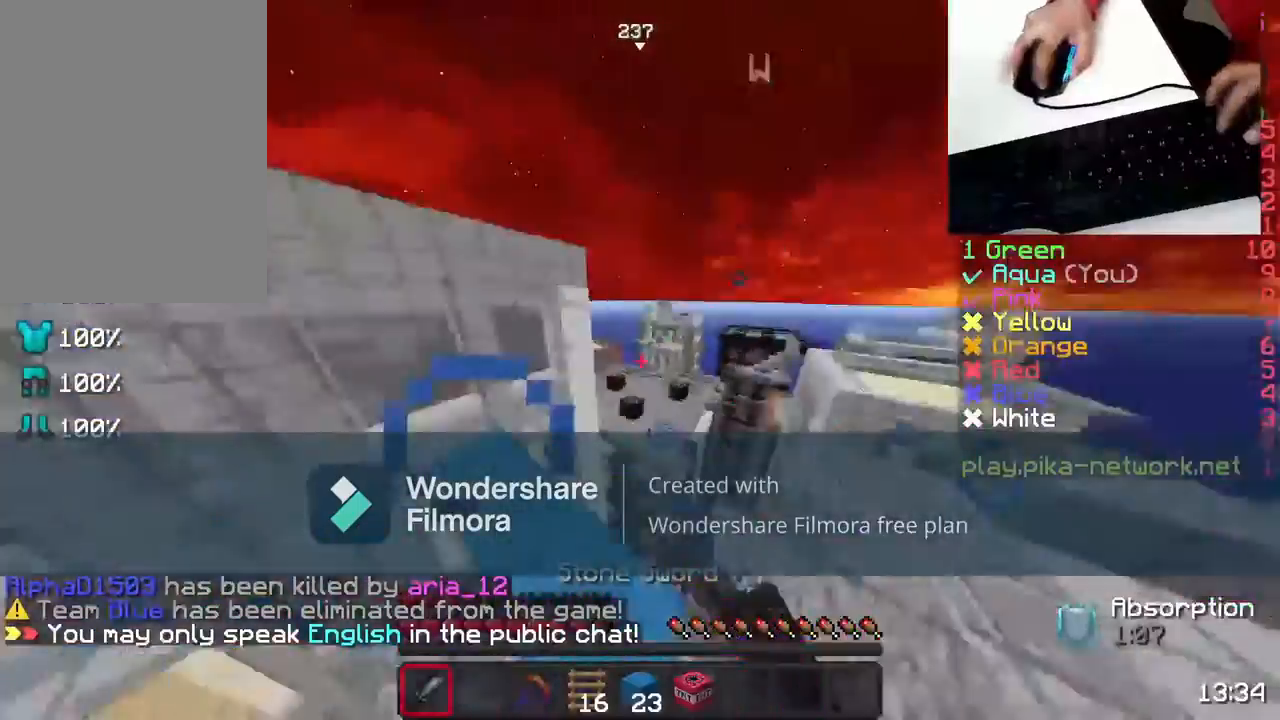
{"keys": ["w"], "mouse": ["left"], "events": [[17, "d", "up"], [67, "mouse_left", "down"], [167, "mouse_left", "up"], [217, "d", "down"], [267, "mouse_left", "down"], [367, "mouse_left", "up"], [433, "w", "down"], [483, "d", "up"], [483, "mouse_left", "down"]]}
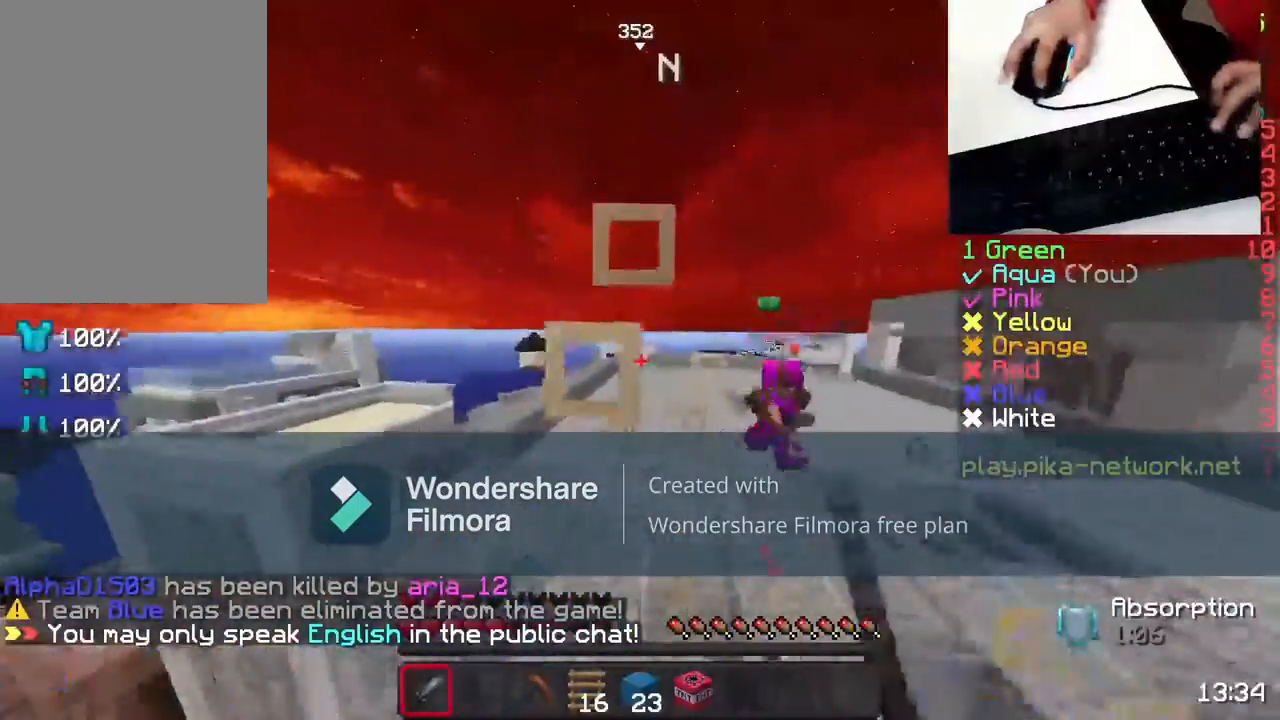
{"keys": ["w"], "mouse": ["left"], "events": [[67, "mouse_left", "up"], [167, "mouse_left", "down"], [283, "mouse_left", "up"], [417, "mouse_left", "down"]]}
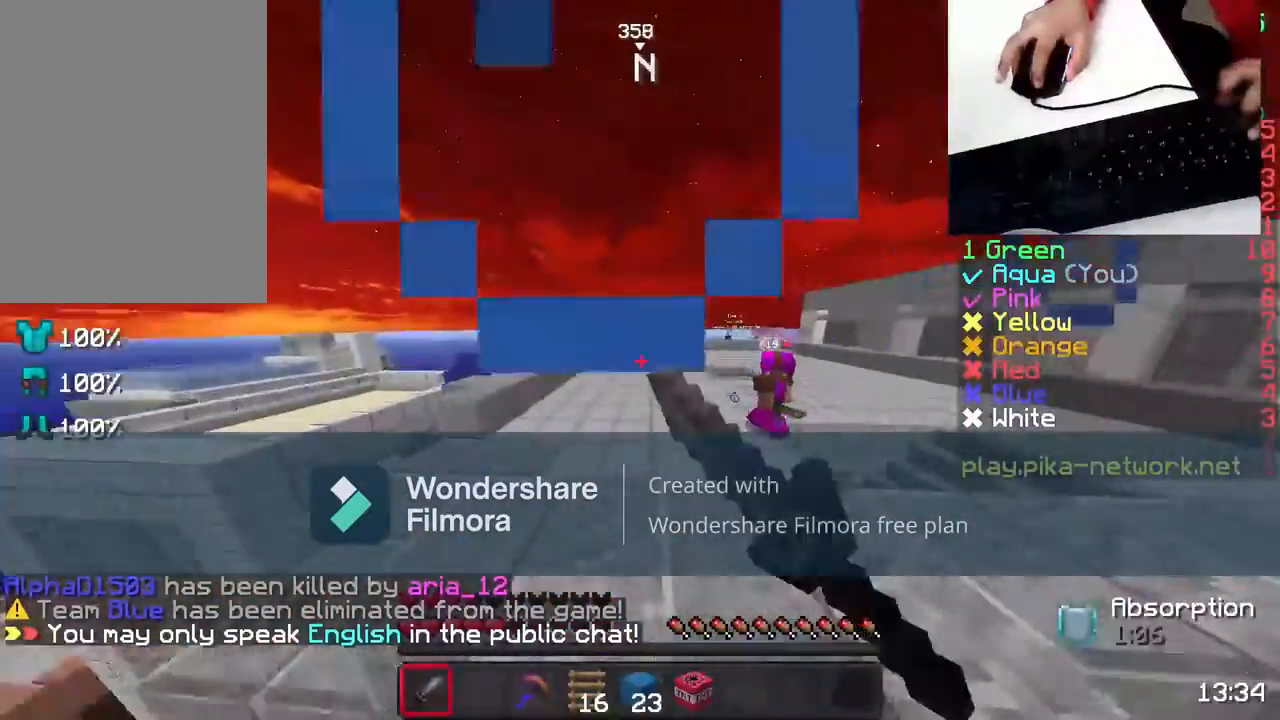
{"keys": ["a", "w"], "mouse": [], "events": [[17, "mouse_left", "up"], [117, "mouse_left", "down"], [233, "a", "down"], [233, "mouse_left", "up"], [383, "mouse_left", "down"], [433, "mouse_left", "up"]]}
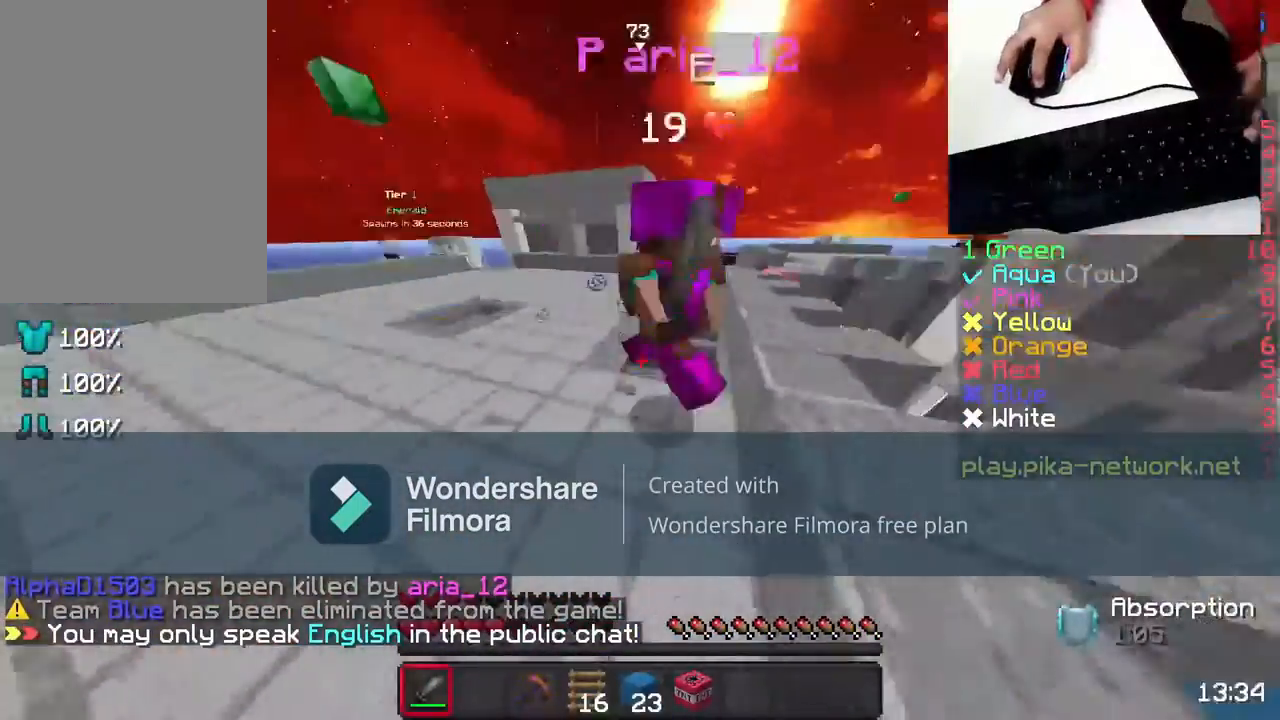
{"keys": ["w"], "mouse": [], "events": [[17, "mouse_left", "down"], [133, "mouse_left", "up"], [133, "w", "up"], [183, "mouse_left", "down"], [283, "mouse_left", "up"], [283, "w", "down"], [333, "a", "up"], [367, "mouse_left", "down"], [467, "mouse_left", "up"]]}
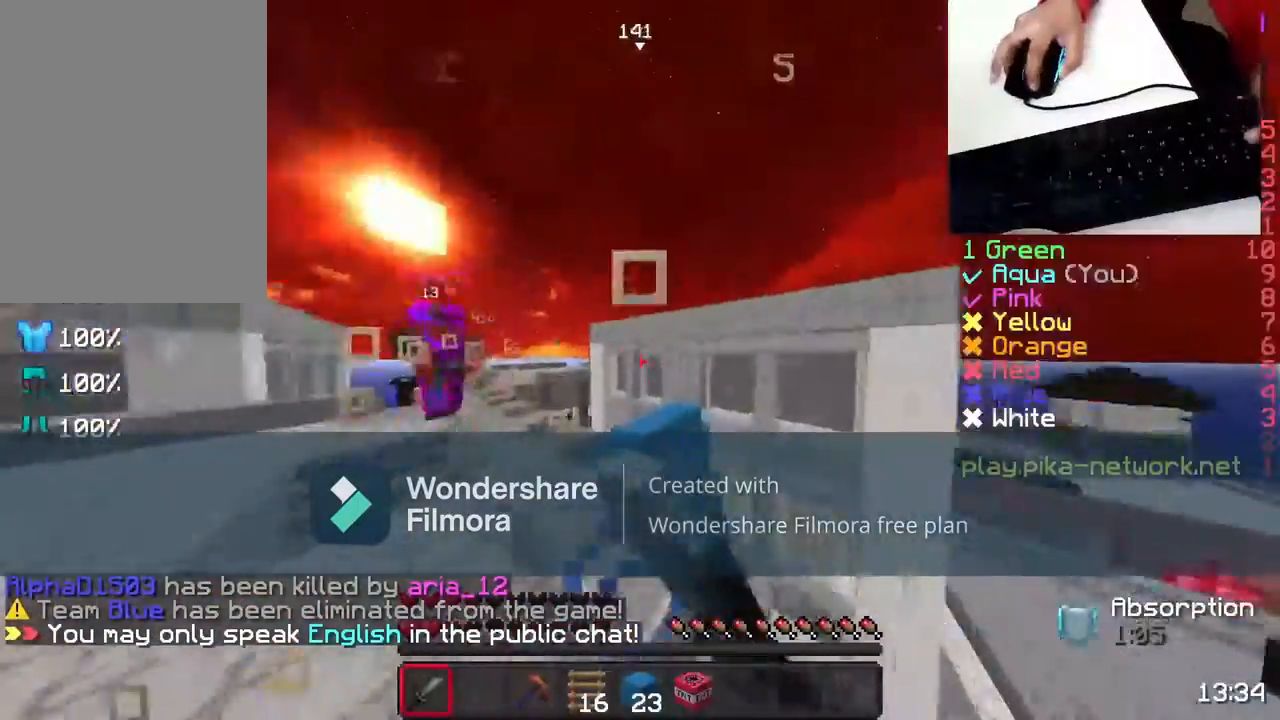
{"keys": ["a", "w"], "mouse": ["left"], "events": [[83, "mouse_left", "down"], [133, "a", "down"], [167, "mouse_left", "up"], [267, "mouse_left", "down"], [367, "mouse_left", "up"], [483, "mouse_left", "down"]]}
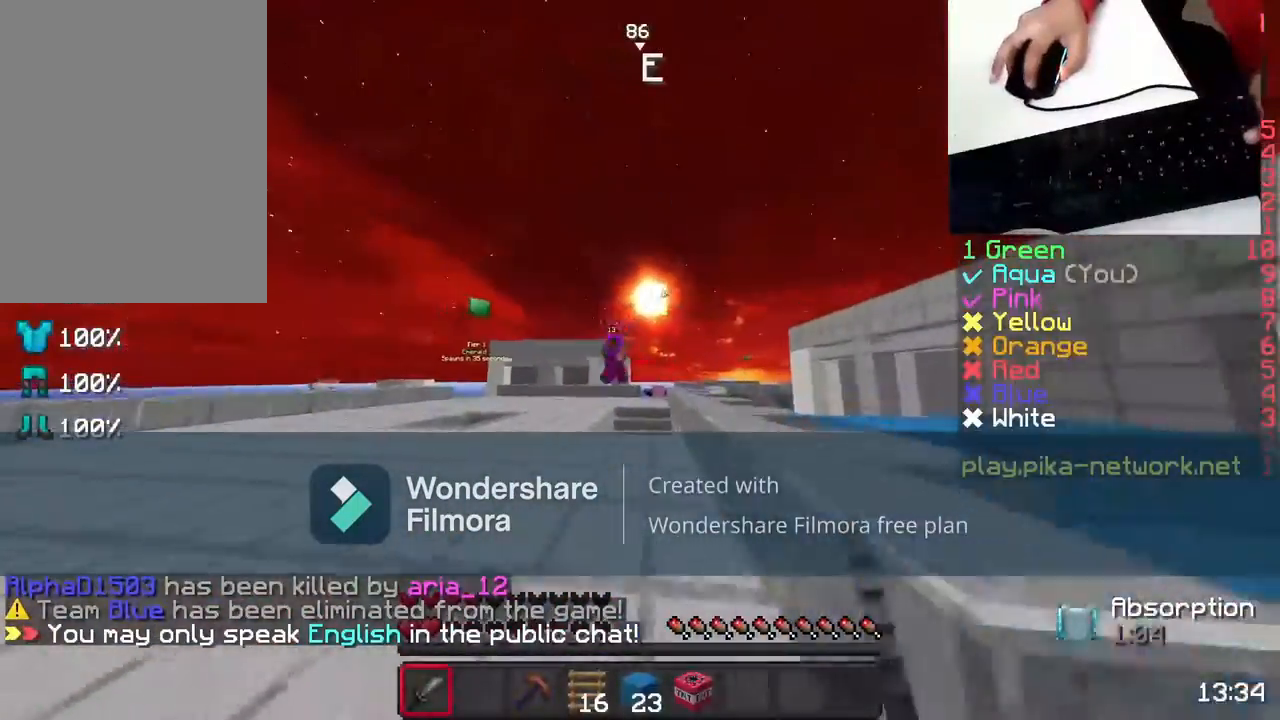
{"keys": ["a", "w"], "mouse": [], "events": [[67, "mouse_left", "up"], [183, "mouse_left", "down"], [267, "mouse_left", "up"], [433, "mouse_left", "down"], [483, "mouse_left", "up"]]}
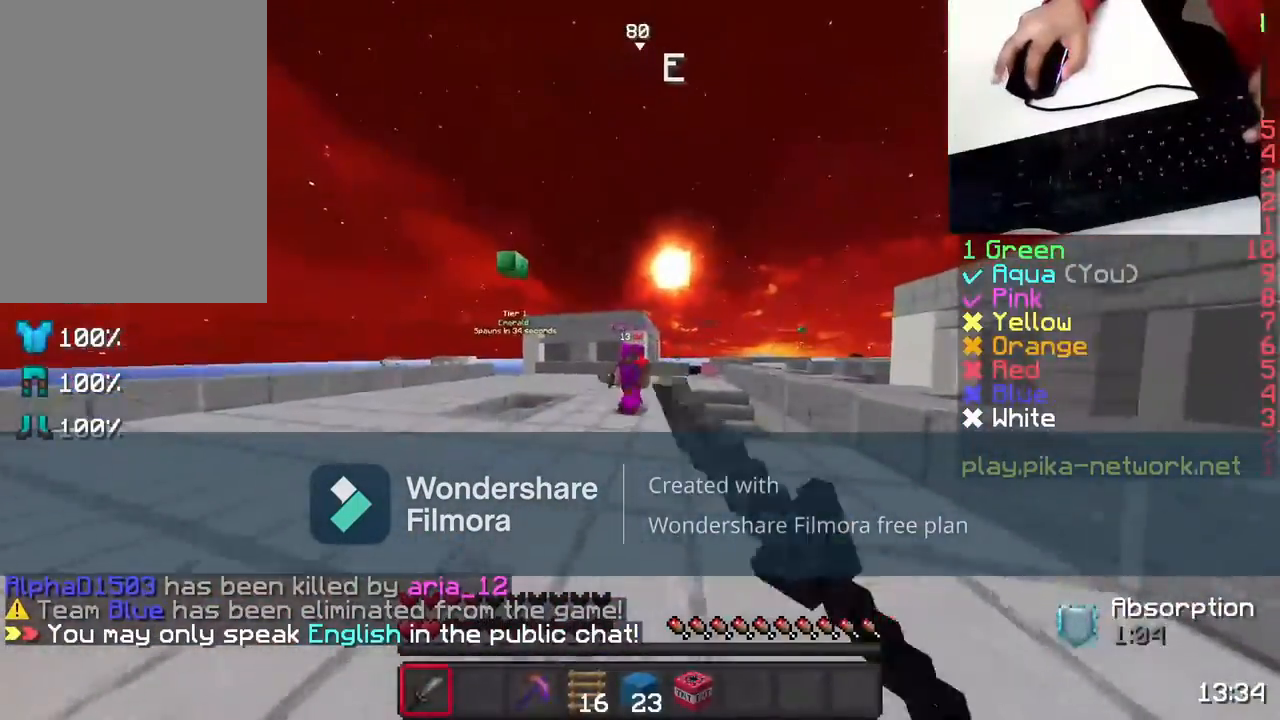
{"keys": ["a", "w"], "mouse": ["left"], "events": [[133, "mouse_left", "down"], [183, "mouse_left", "up"], [333, "mouse_left", "down"], [383, "mouse_left", "up"], [483, "mouse_left", "down"]]}
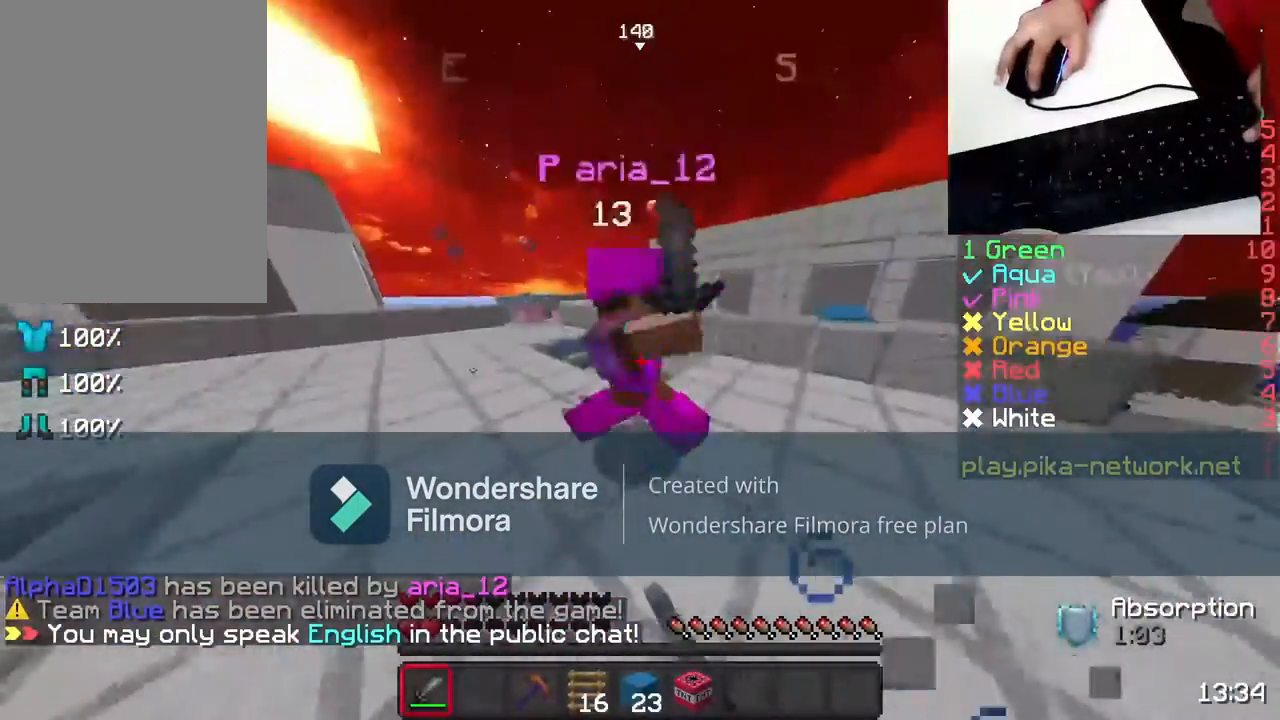
{"keys": ["w"], "mouse": ["left"], "events": [[83, "mouse_left", "up"], [133, "mouse_left", "down"], [233, "mouse_left", "up"], [317, "mouse_left", "down"], [383, "a", "up"], [417, "mouse_left", "up"], [467, "mouse_left", "down"]]}
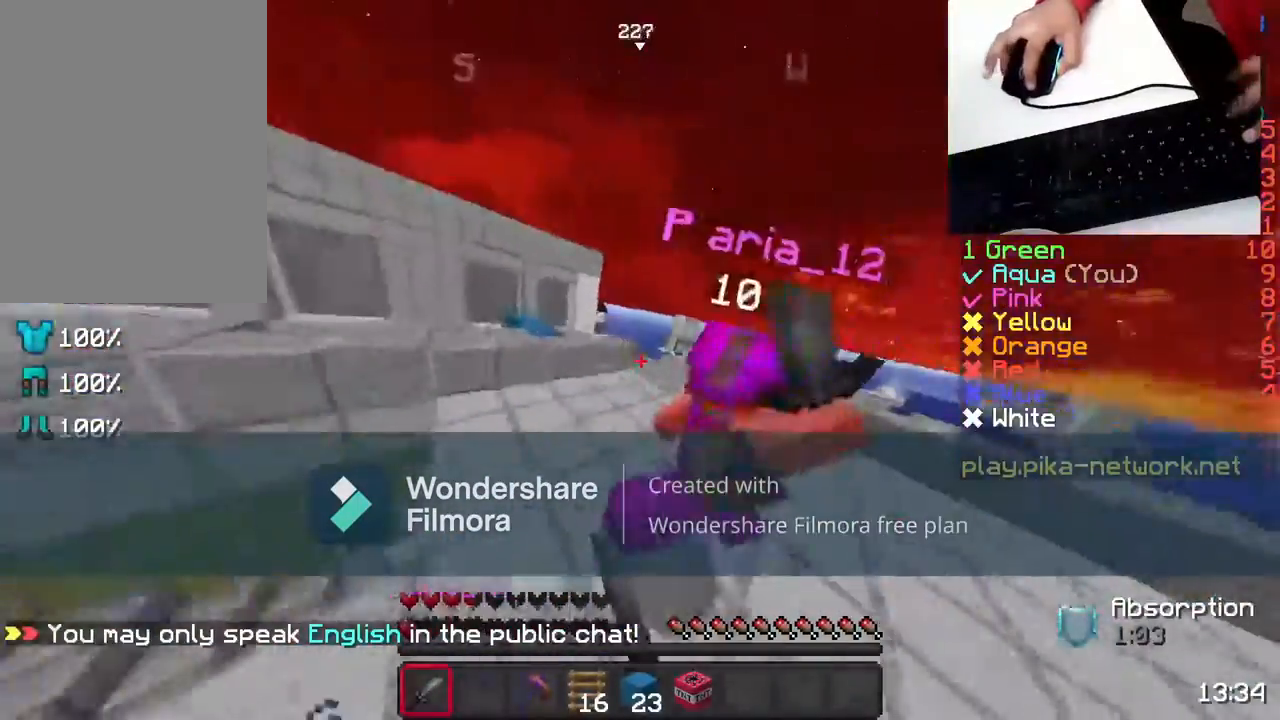
{"keys": ["a", "w"], "mouse": ["left"], "events": [[133, "mouse_left", "up"], [183, "d", "down"], [183, "mouse_left", "down"], [300, "d", "up"], [300, "mouse_left", "up"], [383, "mouse_left", "down"], [433, "a", "down"]]}
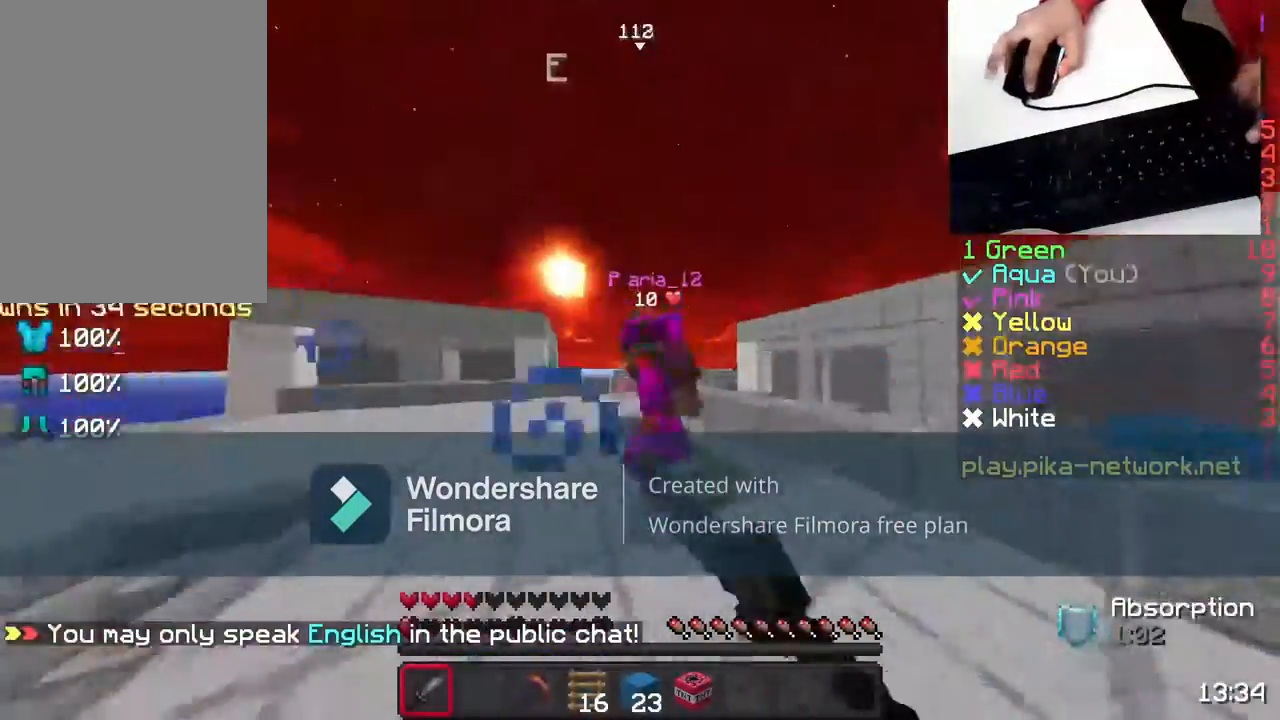
{"keys": [], "mouse": [], "events": [[33, "mouse_left", "up"], [83, "mouse_left", "down"], [133, "a", "up"], [133, "mouse_left", "up"], [133, "w", "up"]]}